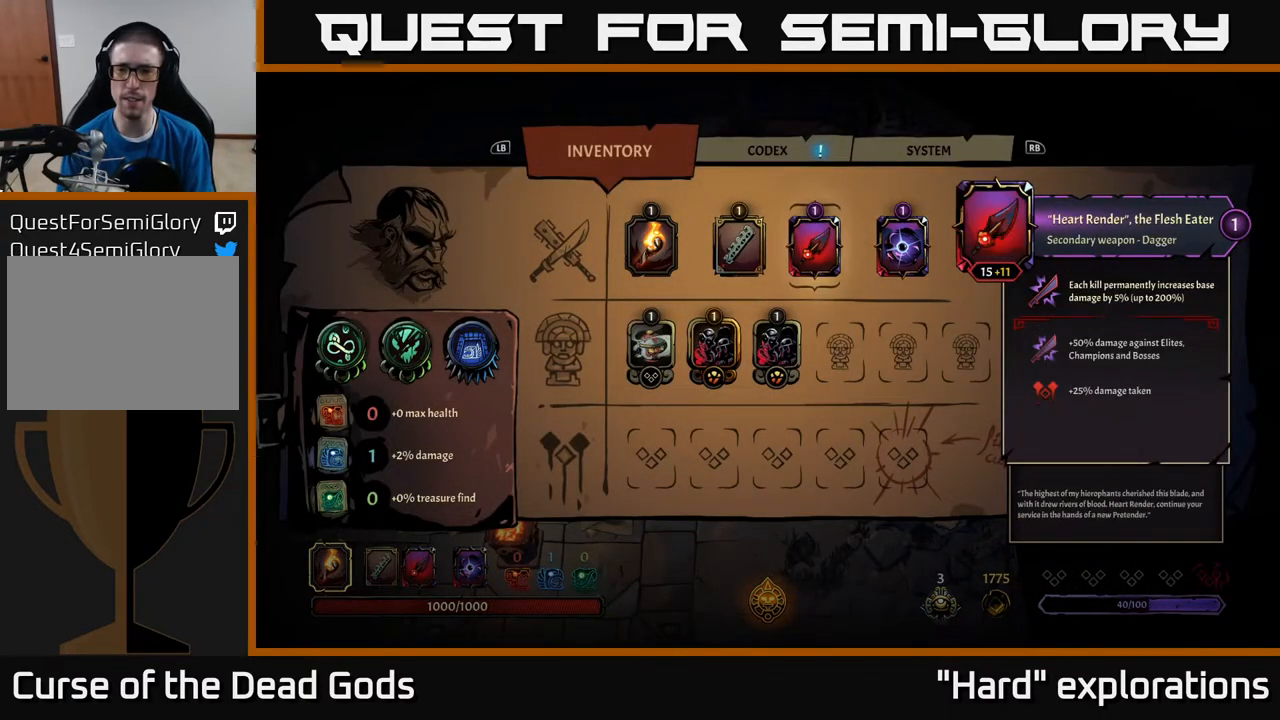
Gameplay with a controller (Xbox layout); each line is a JSON object with the inputs held at the frame after it. "events" lists button and stick changes between this image and that frame as [ms after this image, input, new state], when the widget could be followed in between.
{"buttons": [], "left_stick": "center", "right_stick": "center", "events": []}
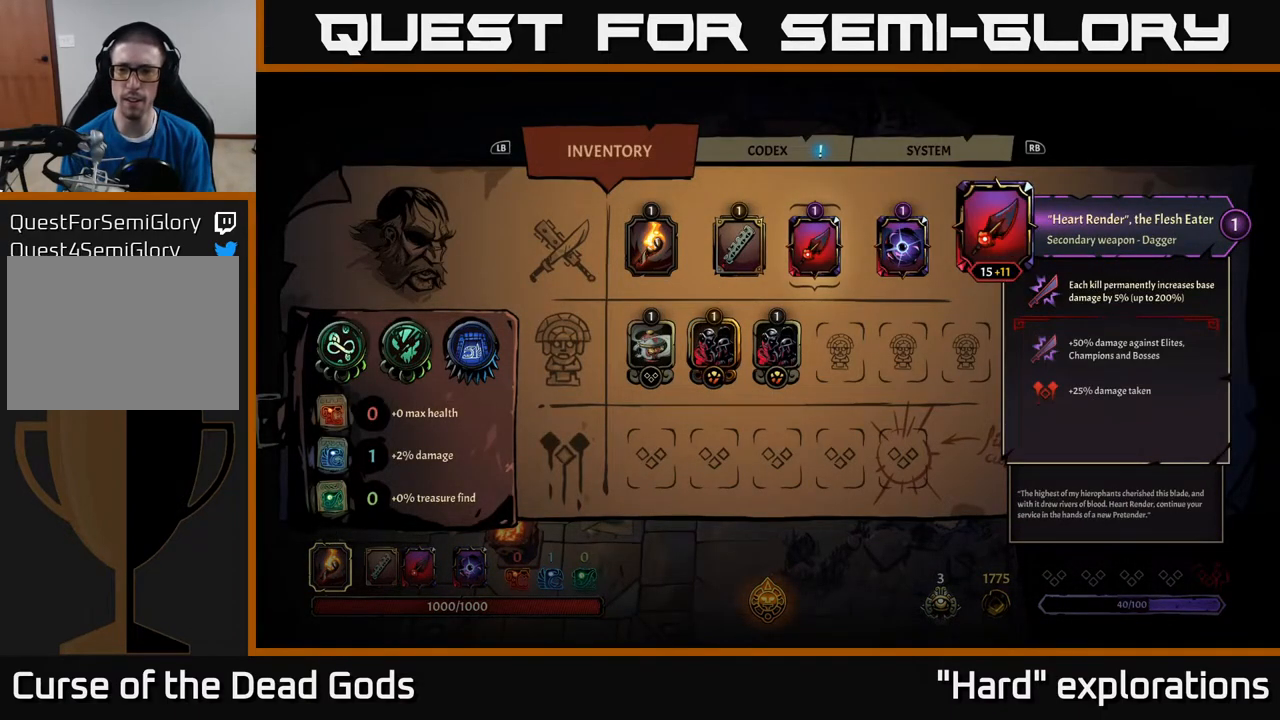
{"buttons": [], "left_stick": "center", "right_stick": "center", "events": []}
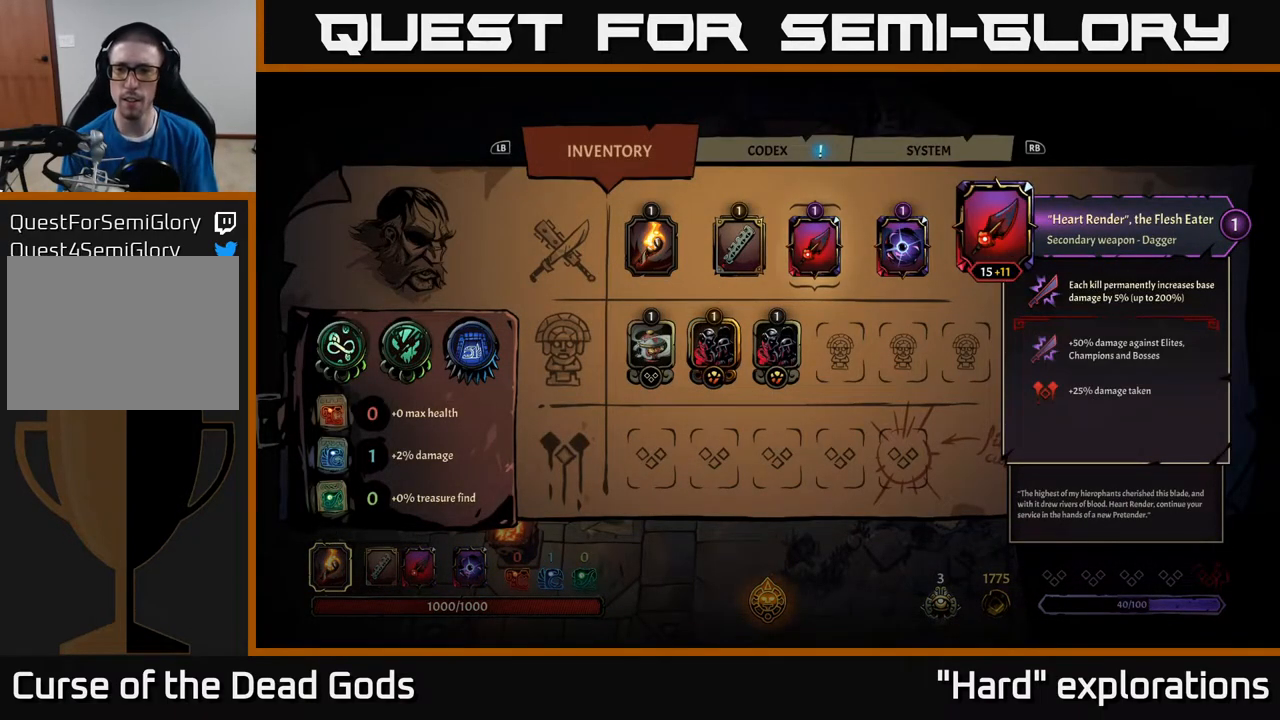
{"buttons": [], "left_stick": "center", "right_stick": "center", "events": []}
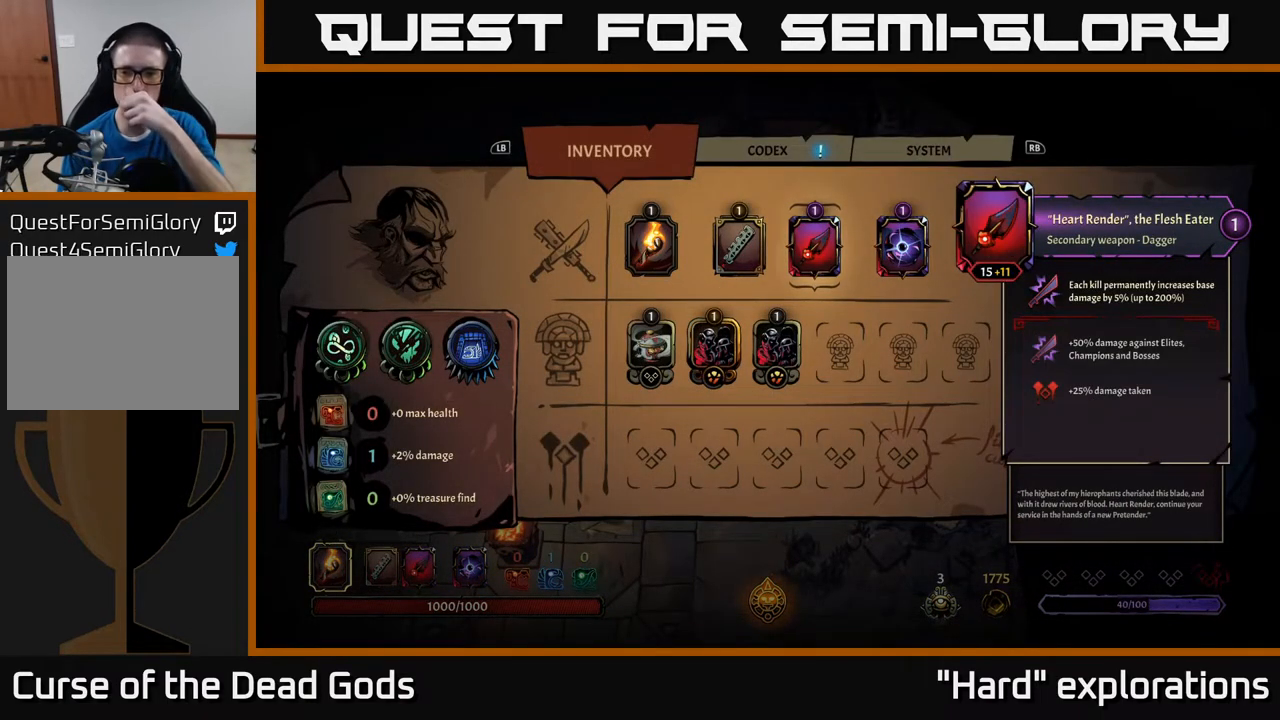
{"buttons": [], "left_stick": "center", "right_stick": "center", "events": []}
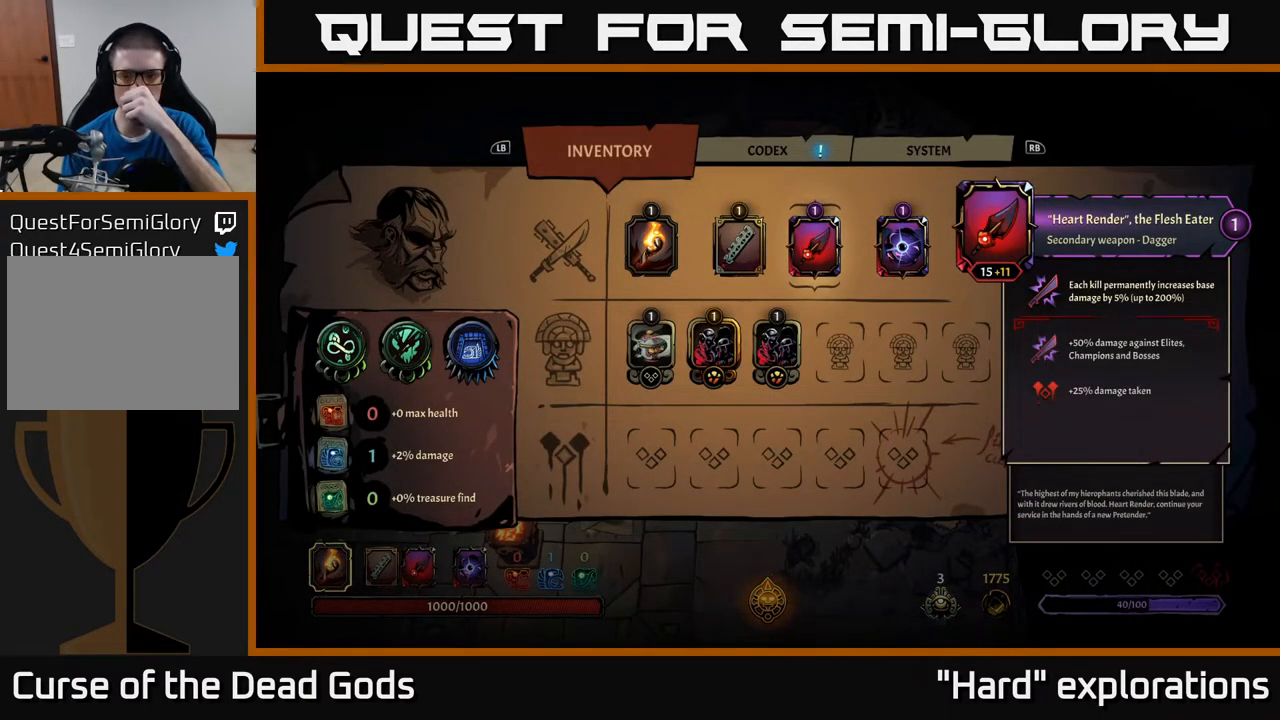
{"buttons": [], "left_stick": "center", "right_stick": "center", "events": []}
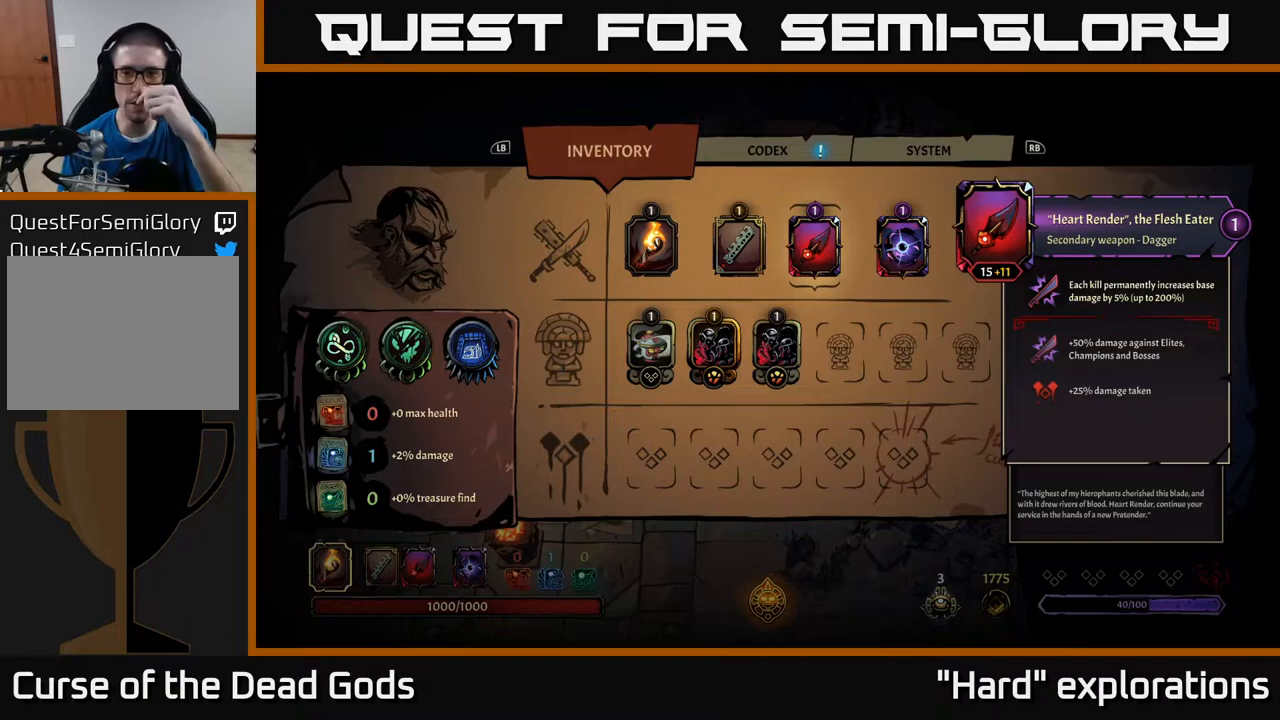
{"buttons": [], "left_stick": "center", "right_stick": "center", "events": []}
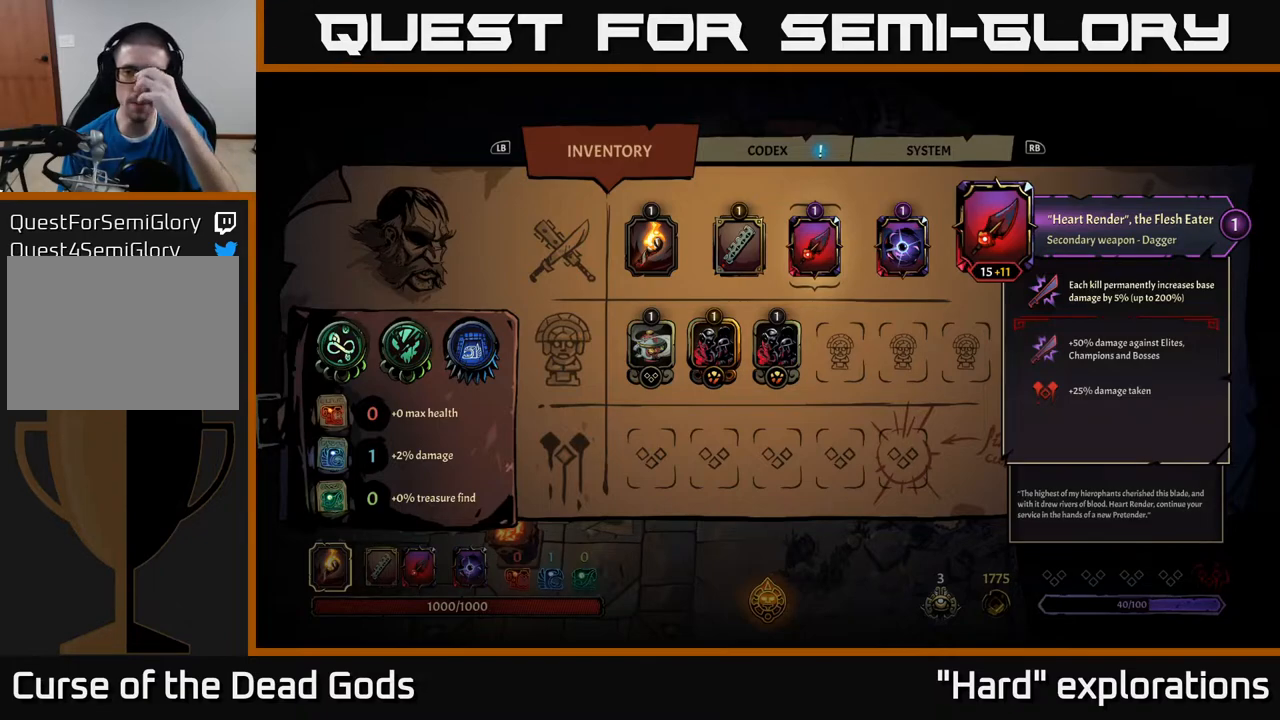
{"buttons": [], "left_stick": "center", "right_stick": "center", "events": []}
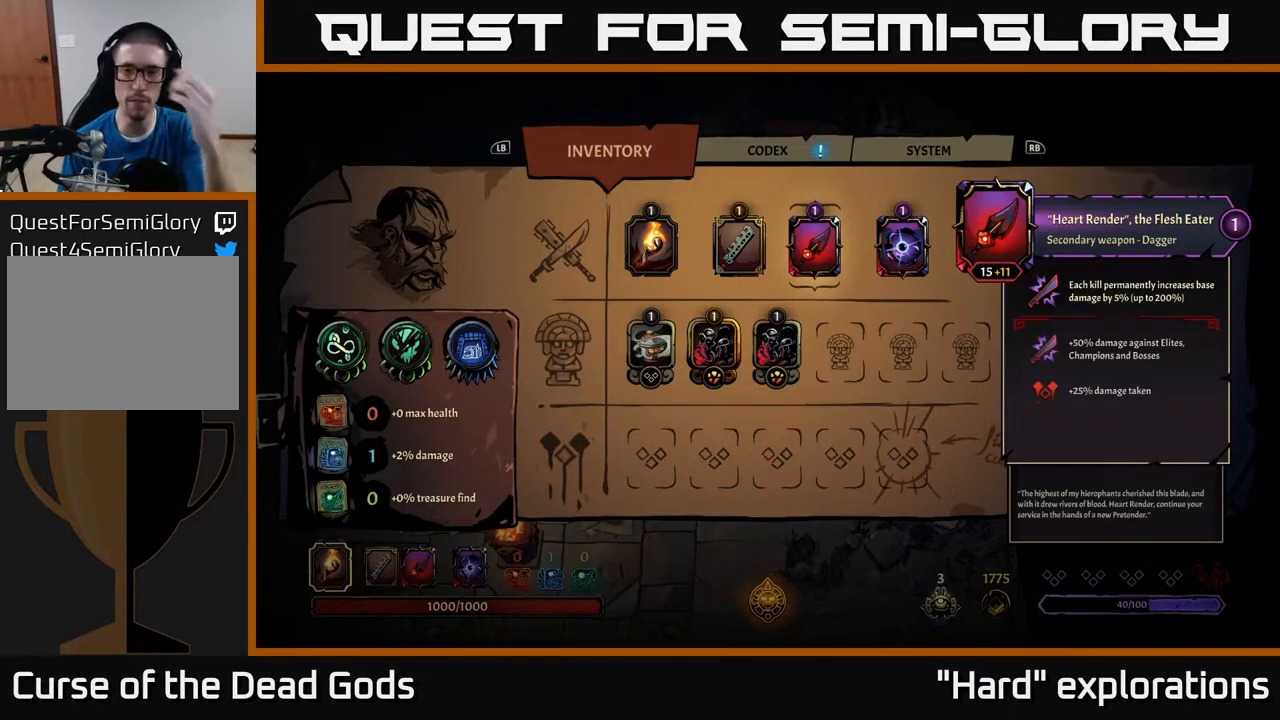
{"buttons": [], "left_stick": "center", "right_stick": "center", "events": []}
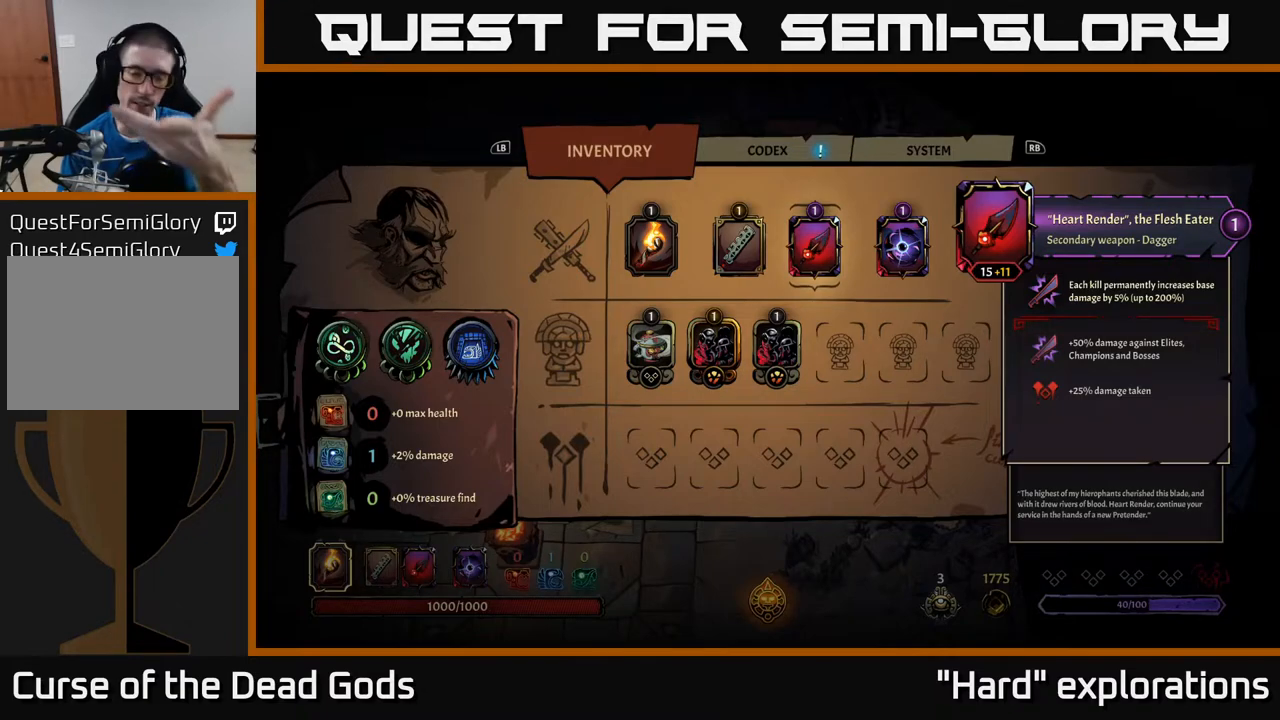
{"buttons": [], "left_stick": "center", "right_stick": "center", "events": []}
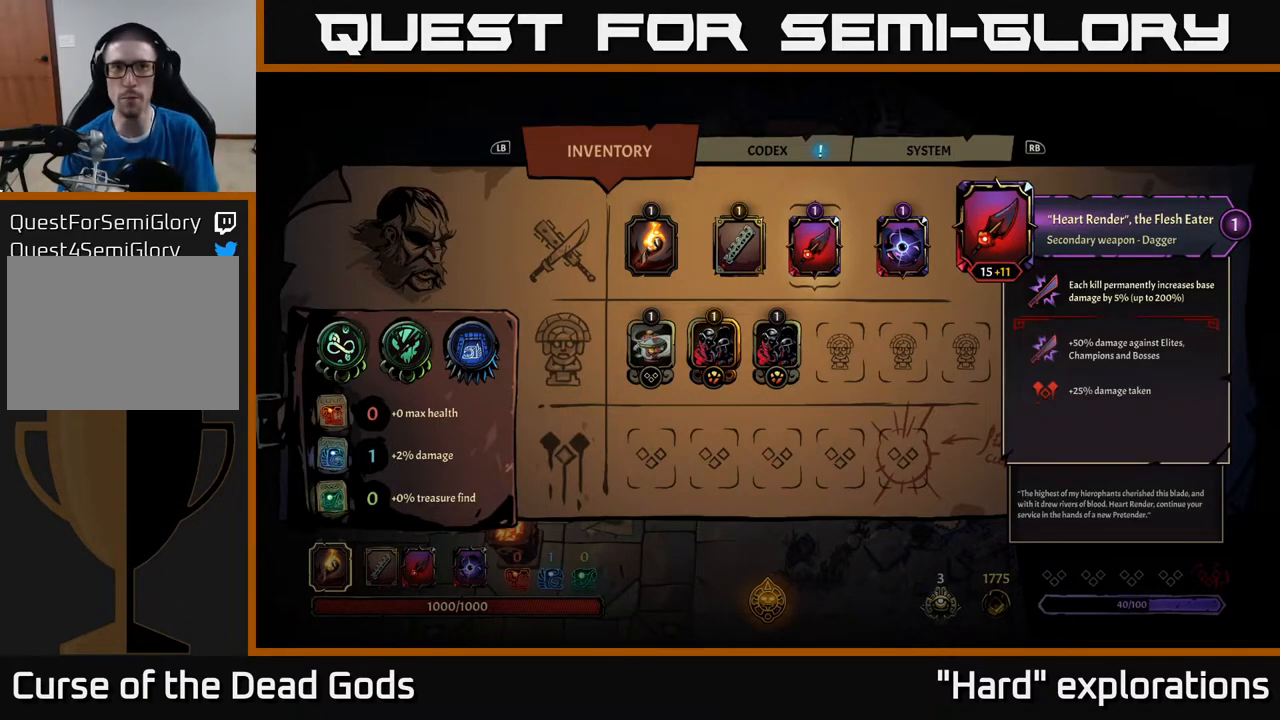
{"buttons": [], "left_stick": "center", "right_stick": "center", "events": []}
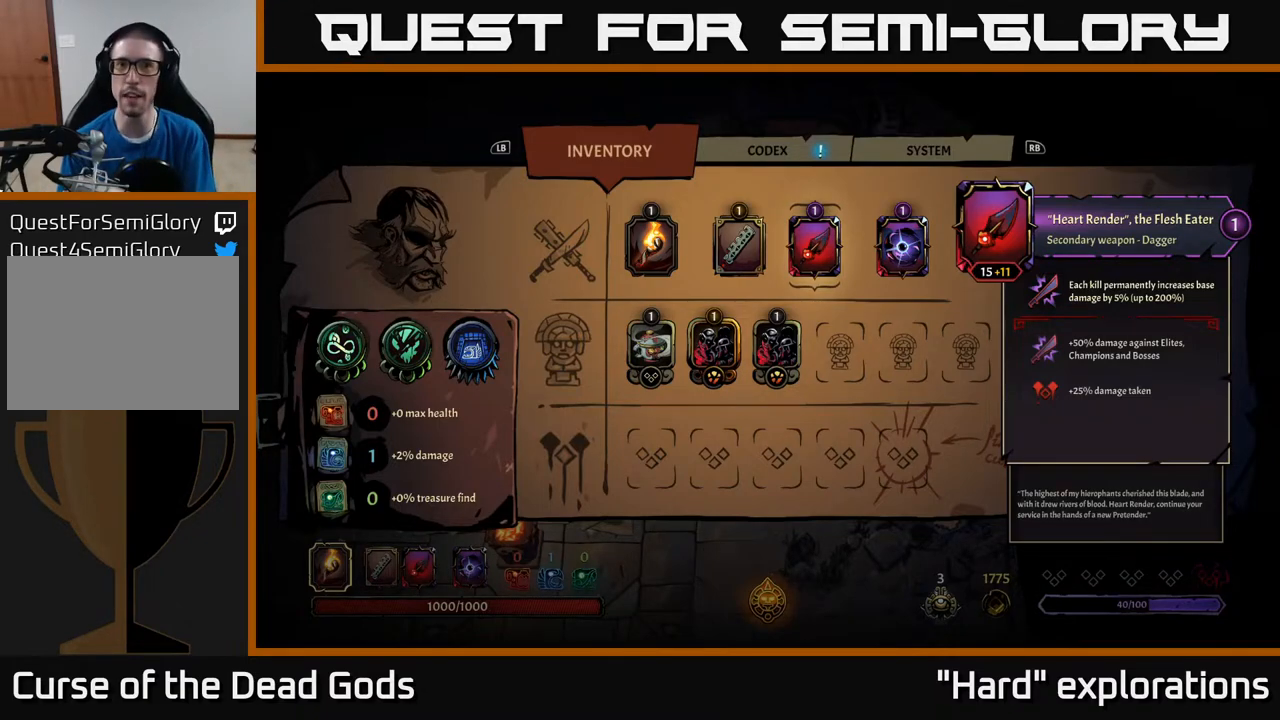
{"buttons": [], "left_stick": "down", "right_stick": "center", "events": [[250, "B", "down"], [350, "B", "up"], [500, "left_stick", "down"]]}
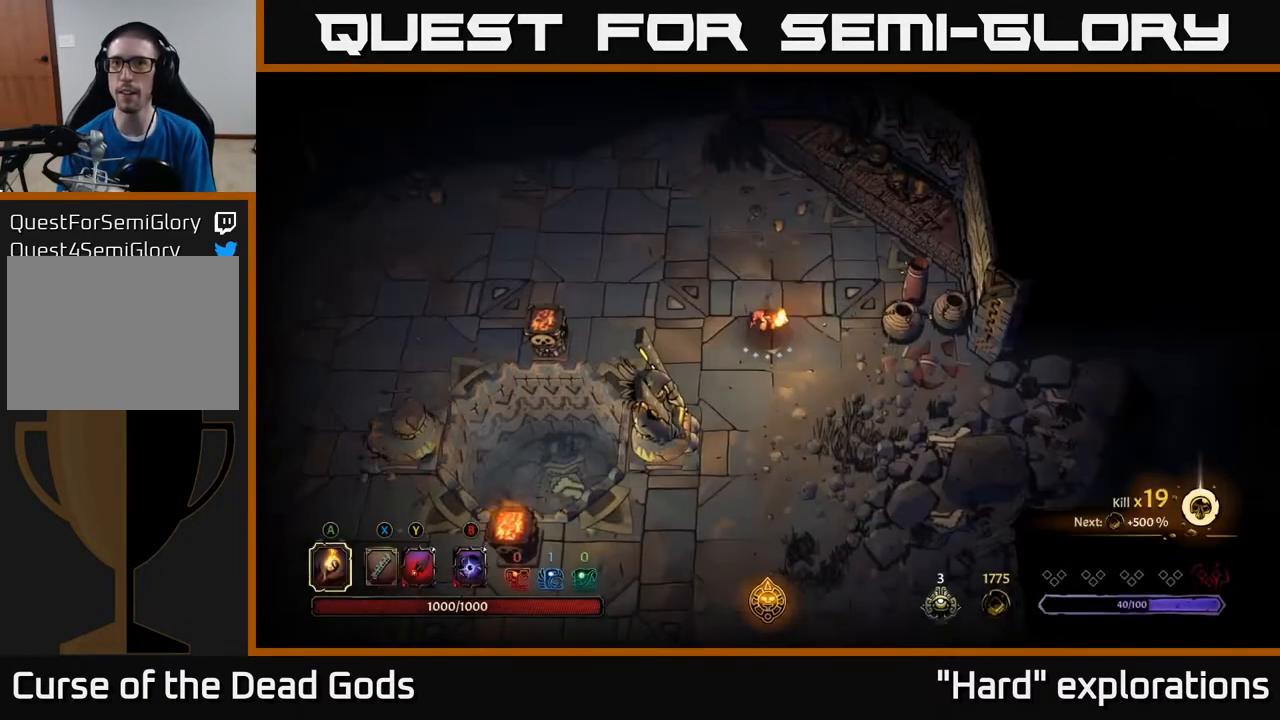
{"buttons": [], "left_stick": "down", "right_stick": "center", "events": []}
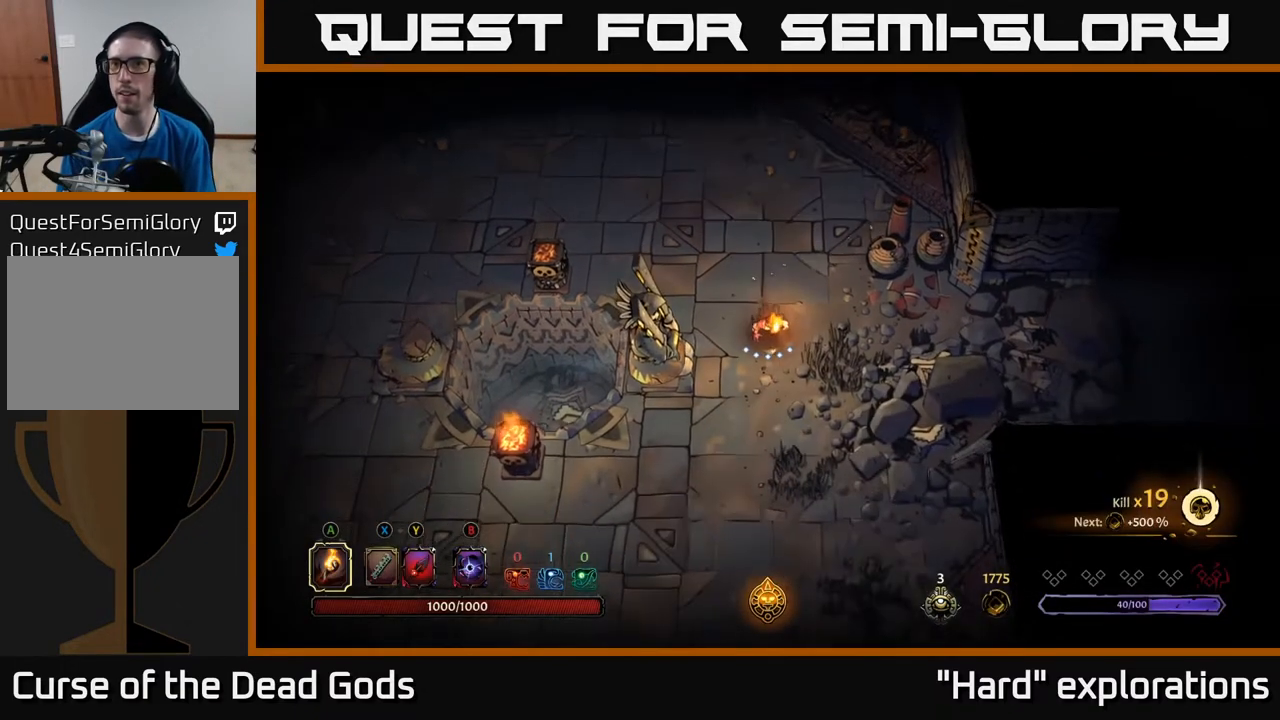
{"buttons": [], "left_stick": "down", "right_stick": "center", "events": []}
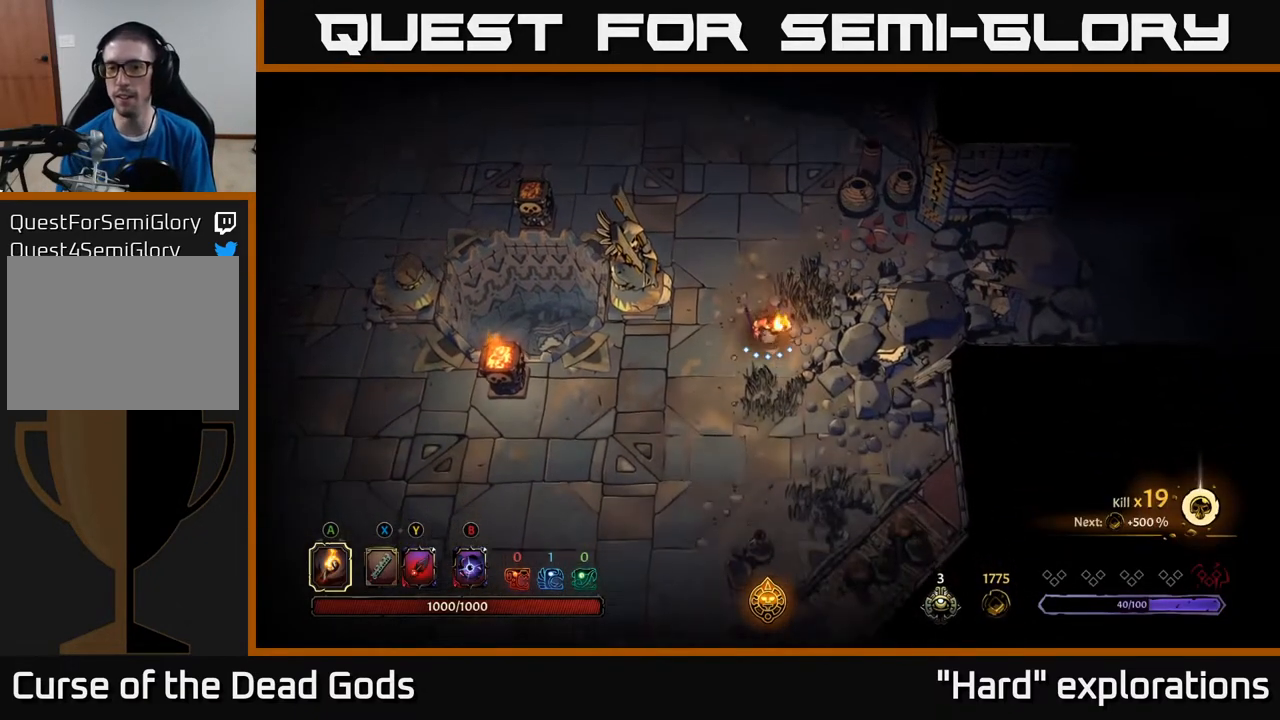
{"buttons": [], "left_stick": "up", "right_stick": "center", "events": [[233, "left_stick", "up"]]}
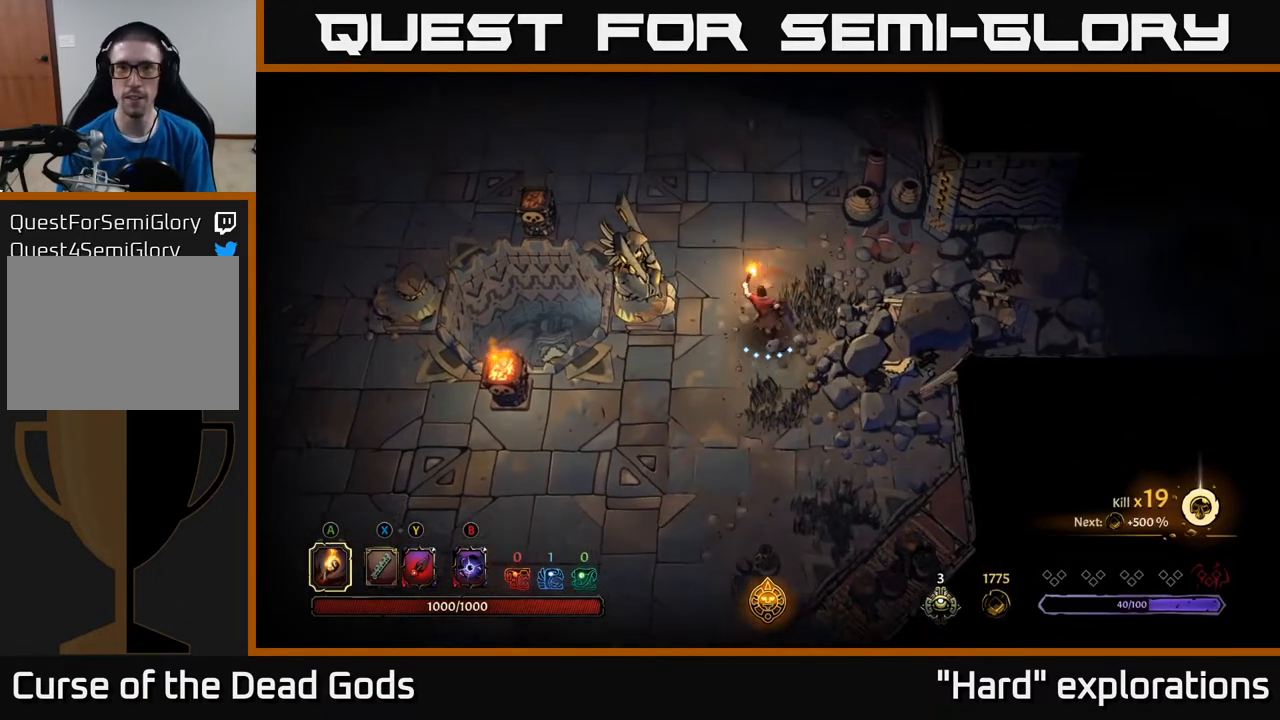
{"buttons": [], "left_stick": "up", "right_stick": "center", "events": [[83, "R2", "down"], [350, "R2", "up"]]}
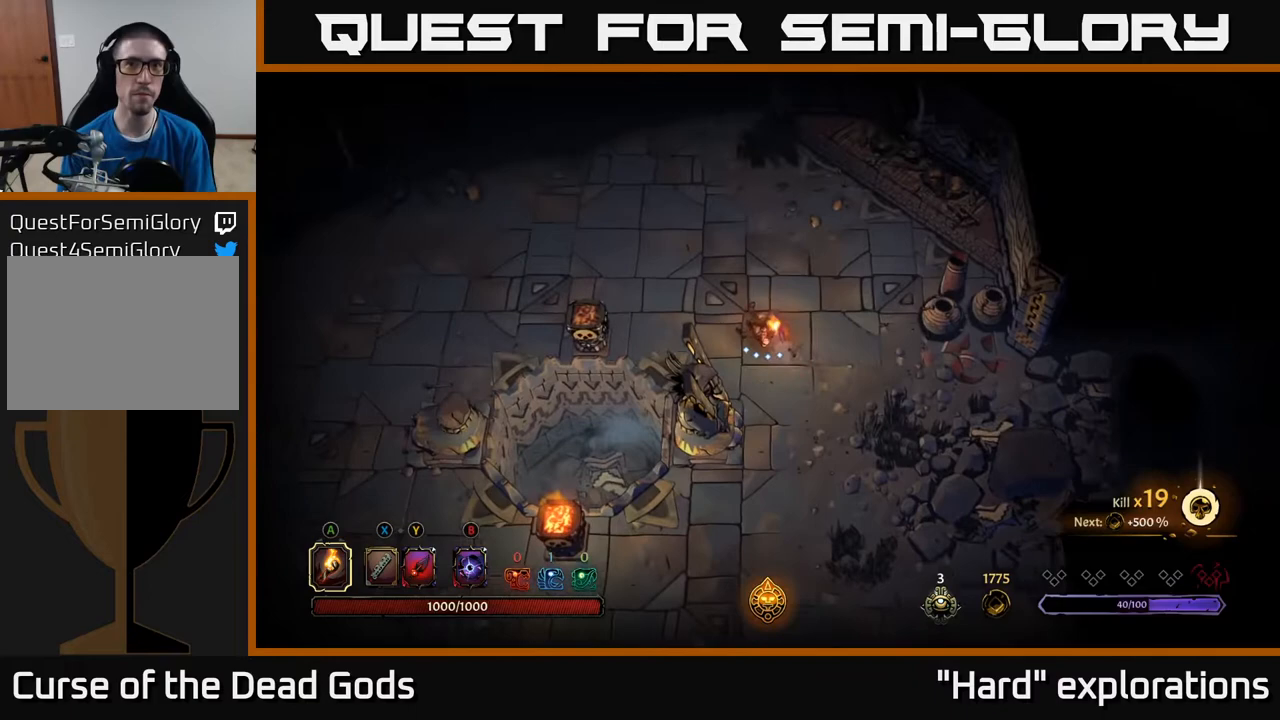
{"buttons": [], "left_stick": "up-left", "right_stick": "center", "events": [[17, "left_stick", "up-left"], [250, "R2", "down"], [500, "R2", "up"]]}
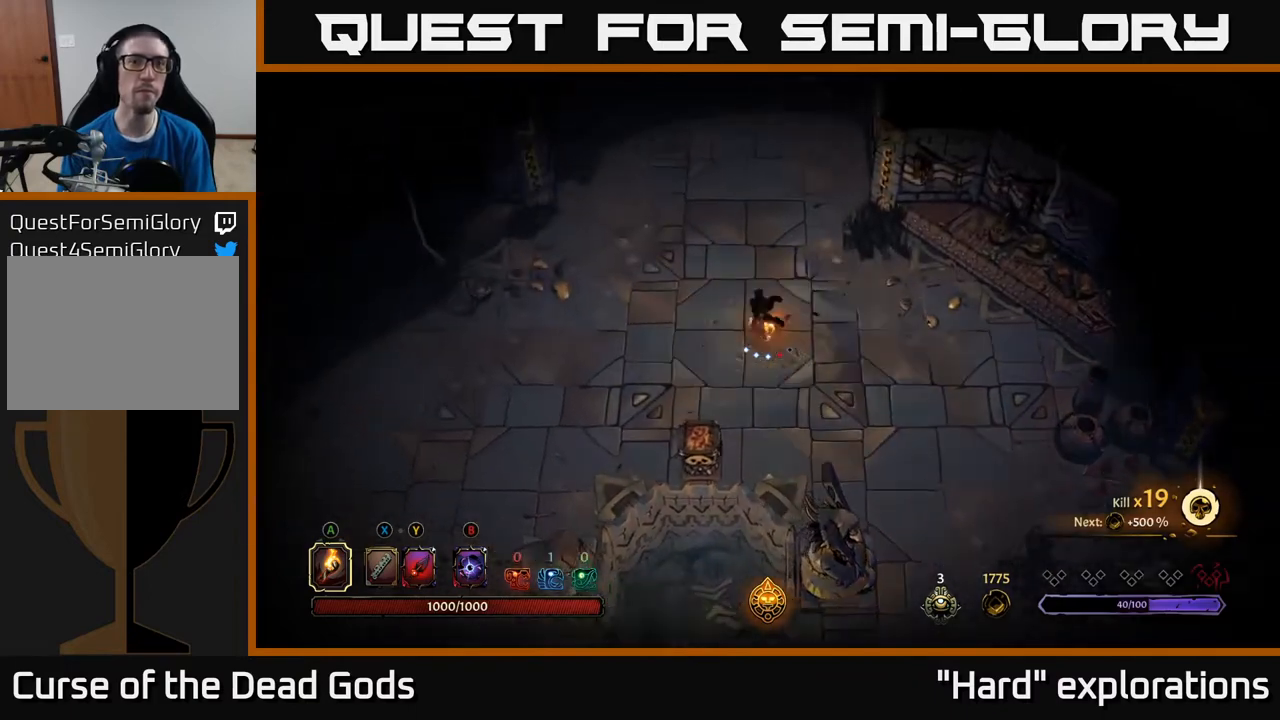
{"buttons": ["R2"], "left_stick": "up", "right_stick": "center", "events": [[67, "left_stick", "center"], [250, "left_stick", "up"], [367, "R2", "down"]]}
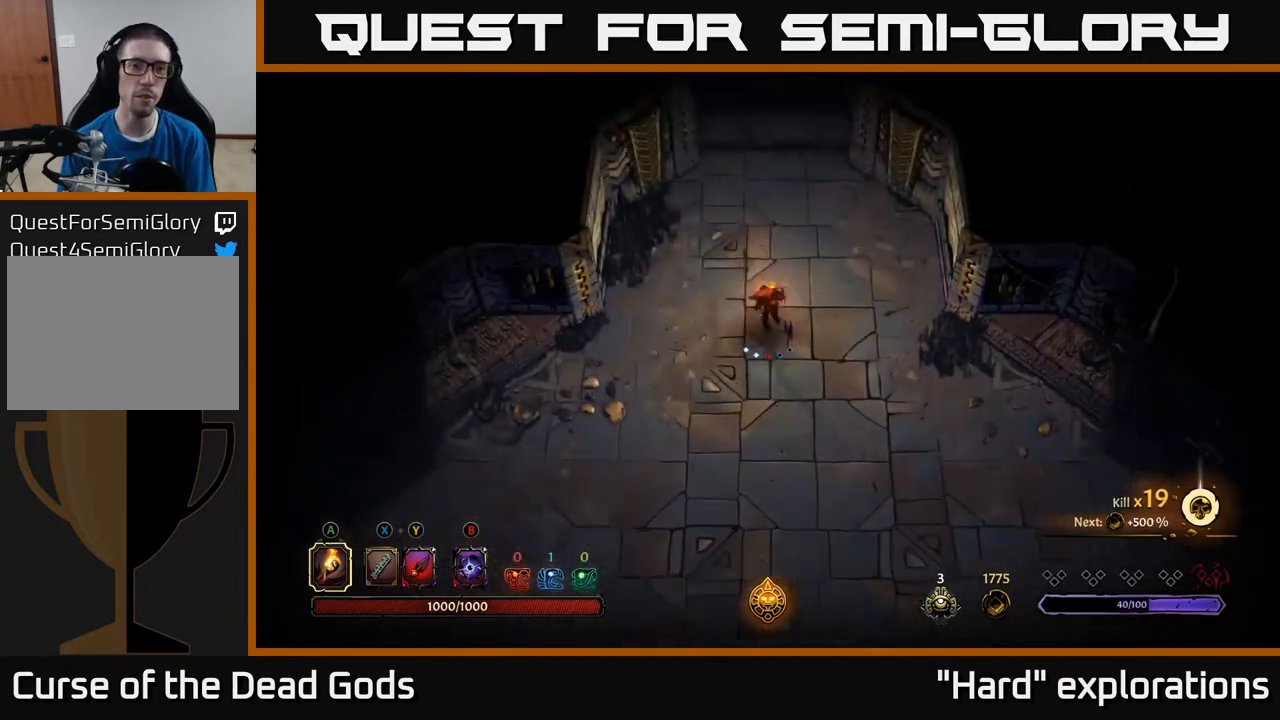
{"buttons": [], "left_stick": "up", "right_stick": "center", "events": [[117, "R2", "up"]]}
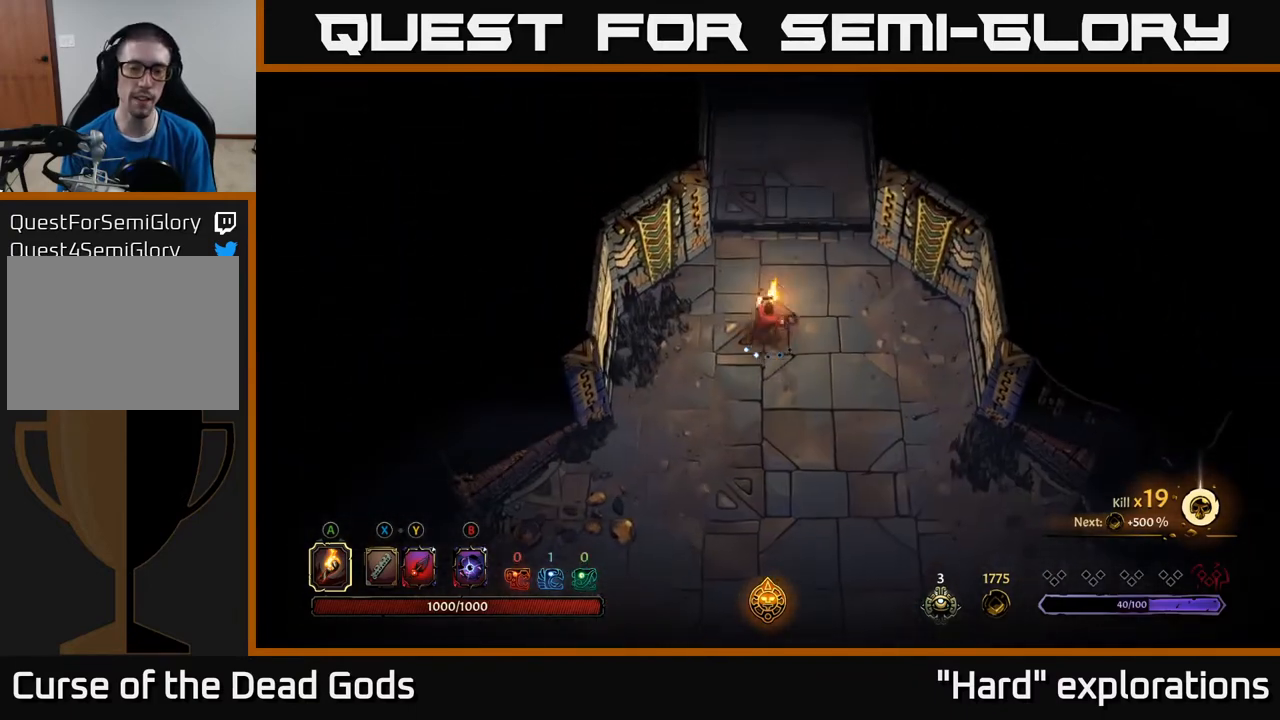
{"buttons": [], "left_stick": "up", "right_stick": "center", "events": []}
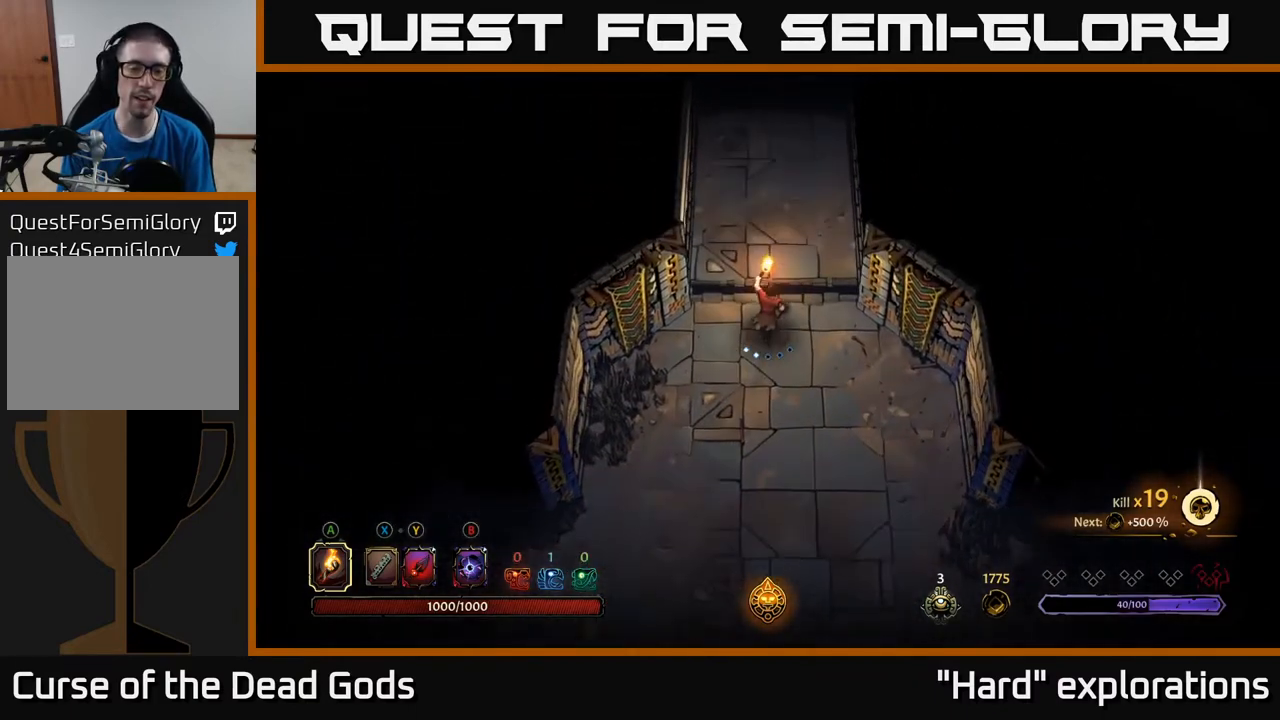
{"buttons": [], "left_stick": "up", "right_stick": "center", "events": []}
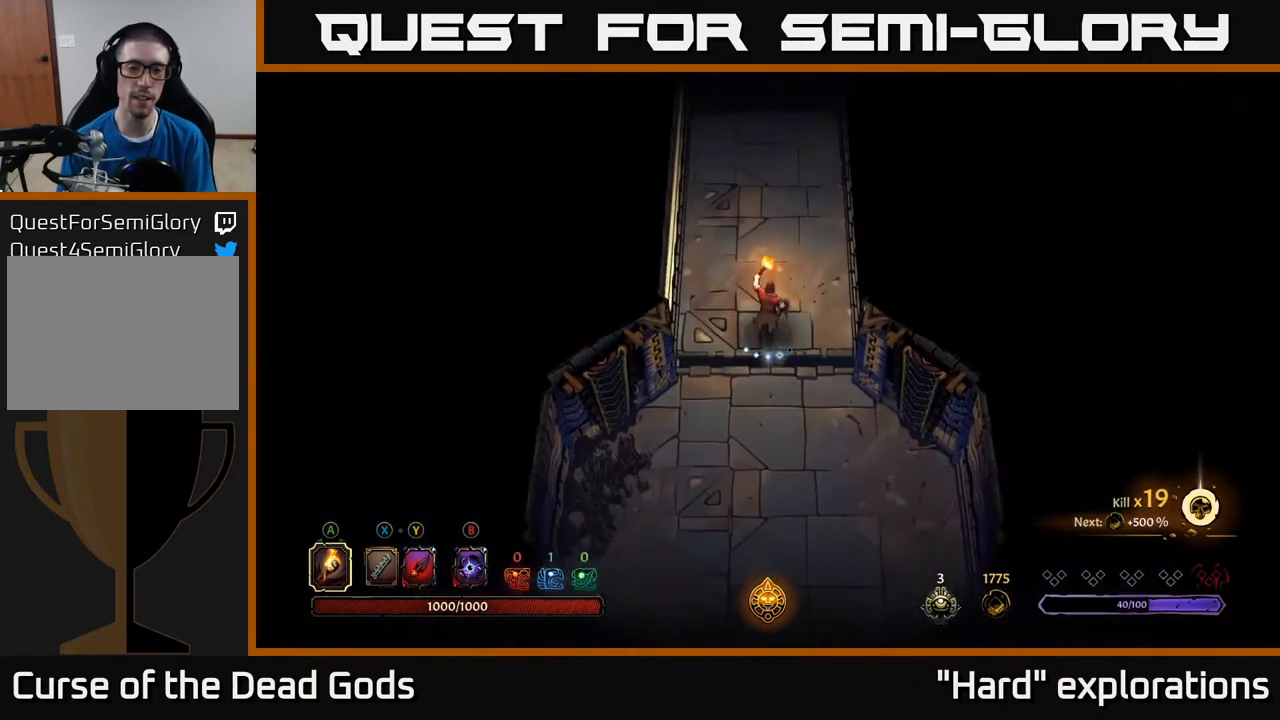
{"buttons": [], "left_stick": "up", "right_stick": "center", "events": []}
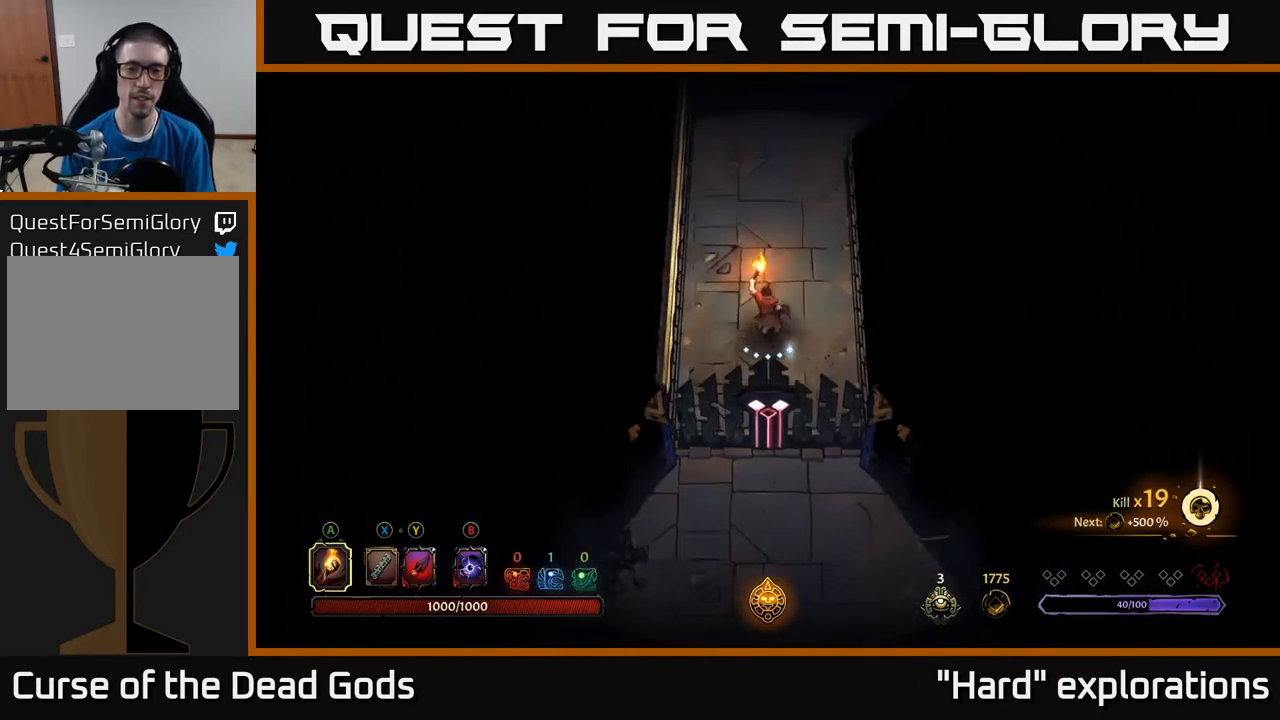
{"buttons": [], "left_stick": "up", "right_stick": "center", "events": []}
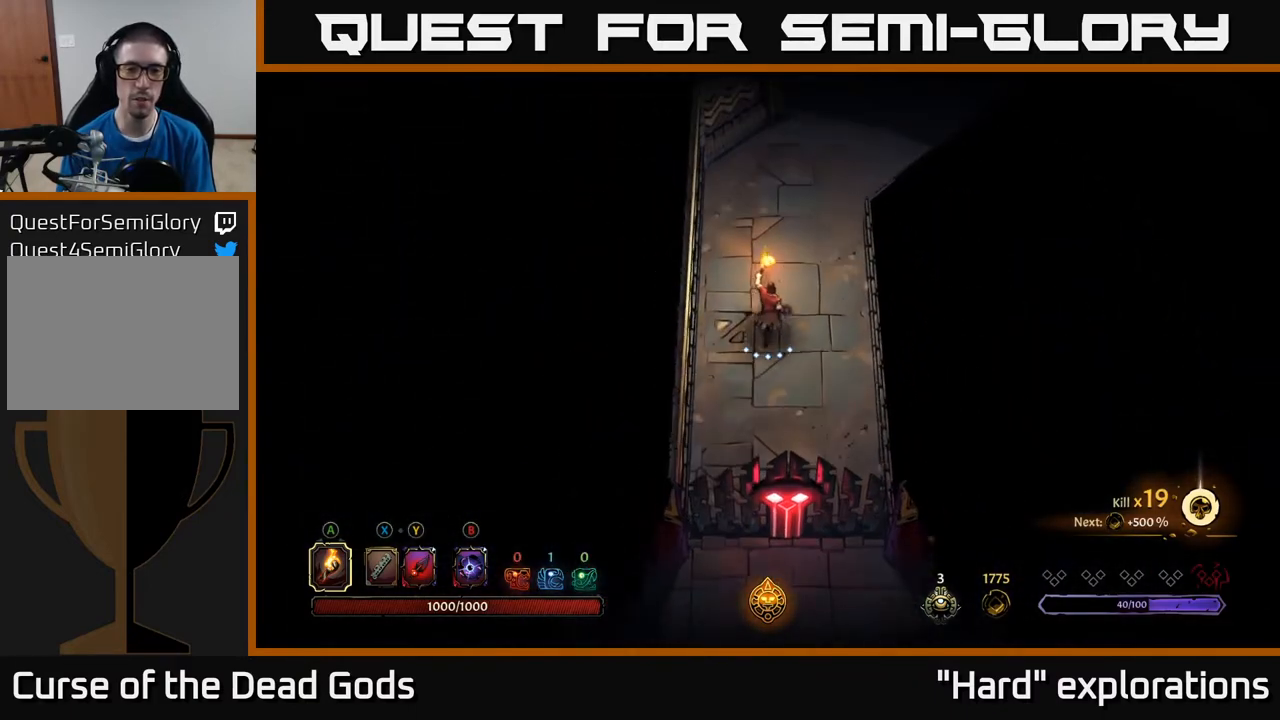
{"buttons": [], "left_stick": "up", "right_stick": "center", "events": []}
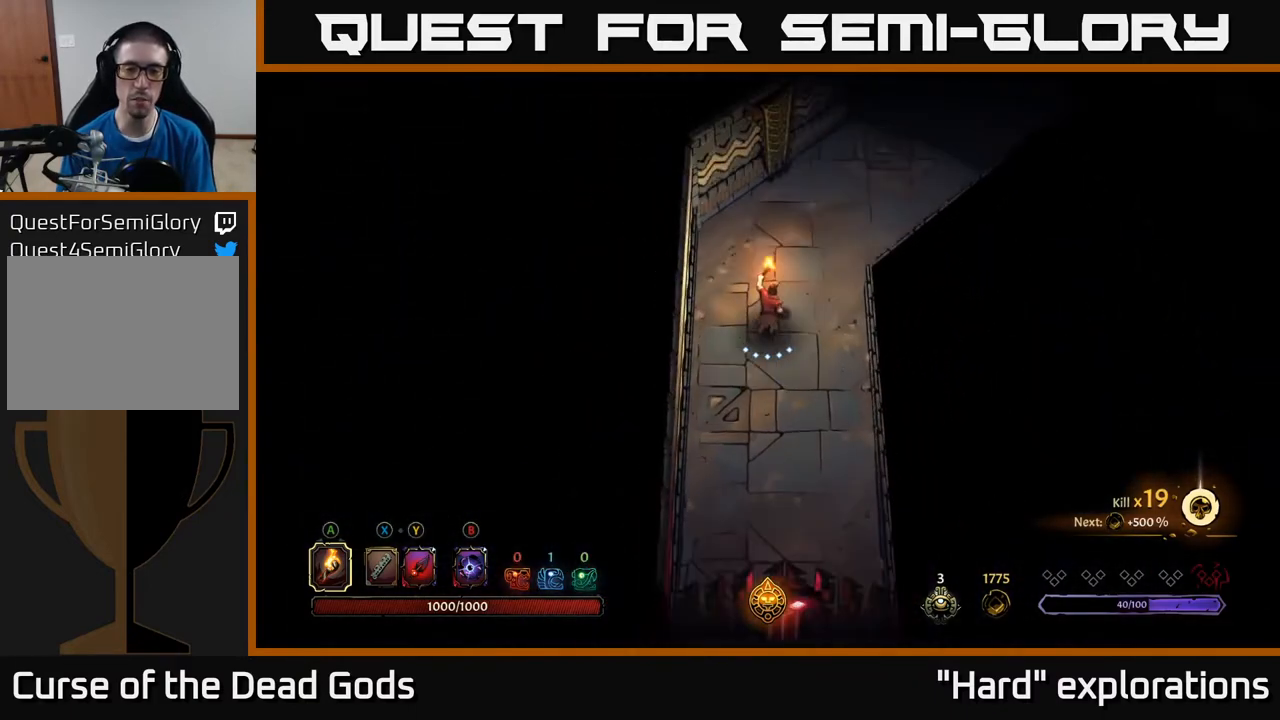
{"buttons": [], "left_stick": "up-right", "right_stick": "center", "events": [[50, "left_stick", "up-right"]]}
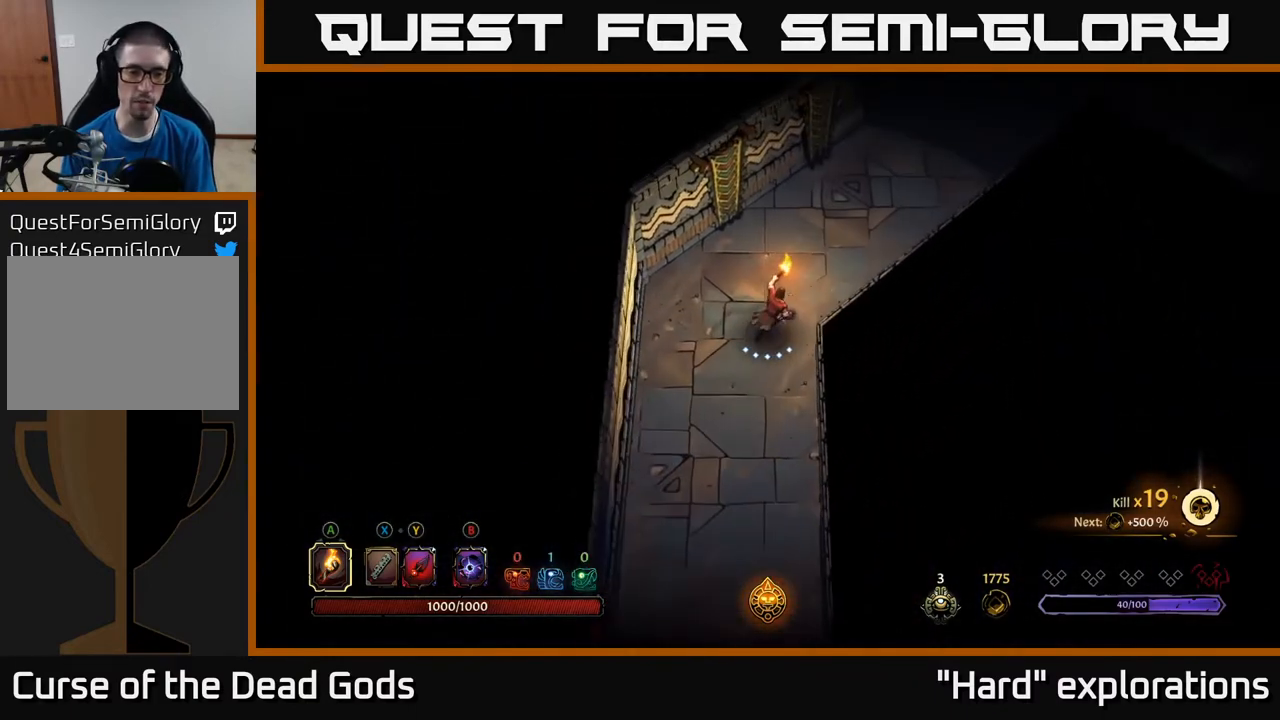
{"buttons": [], "left_stick": "up-right", "right_stick": "center", "events": []}
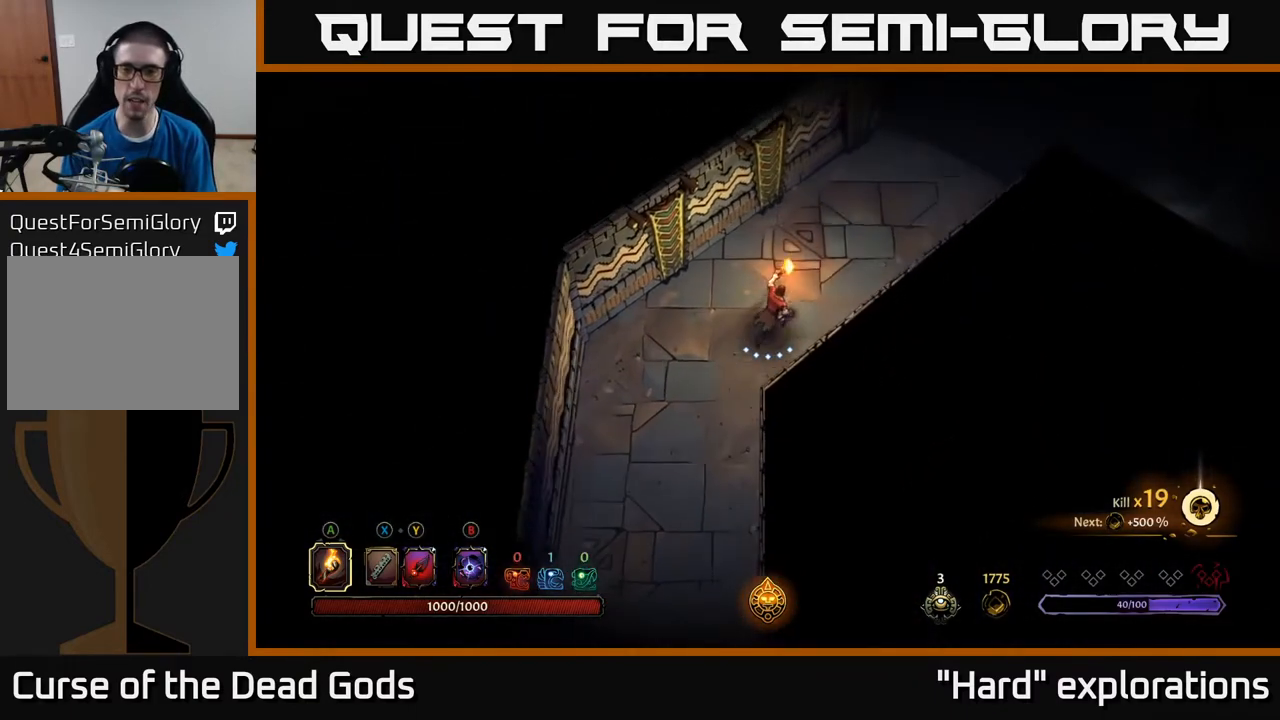
{"buttons": [], "left_stick": "up-right", "right_stick": "center", "events": []}
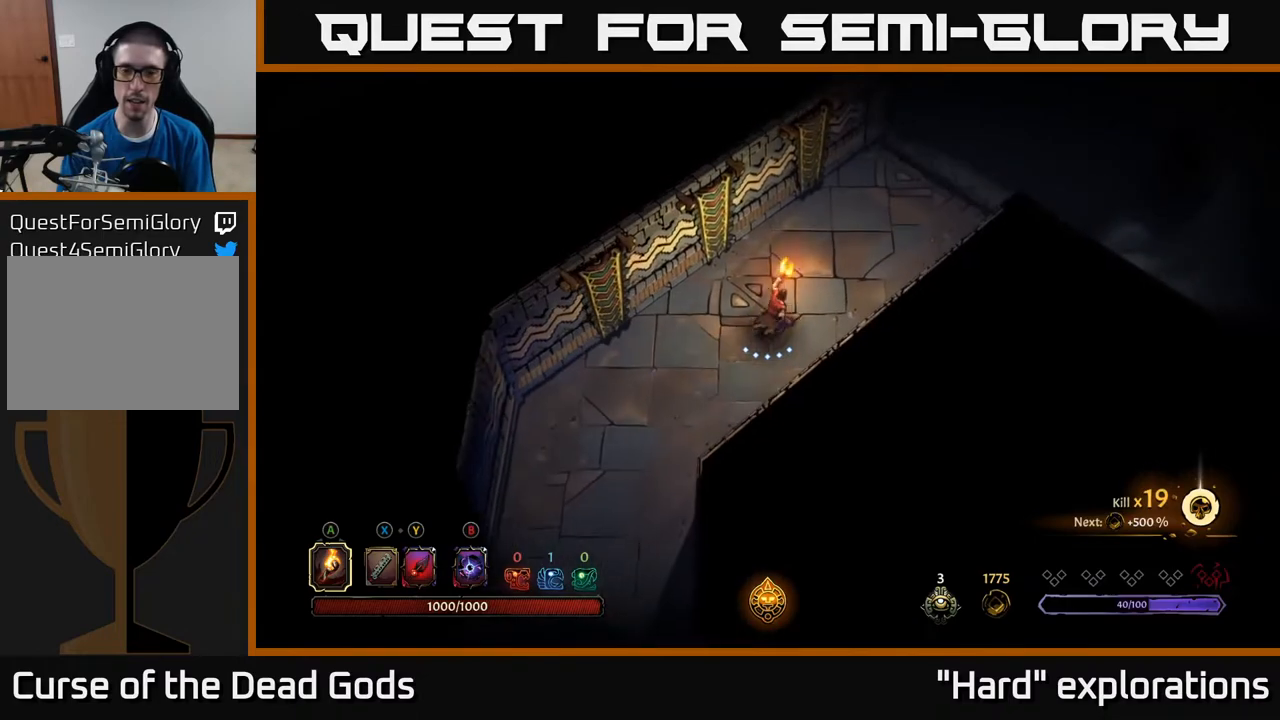
{"buttons": [], "left_stick": "up-right", "right_stick": "center", "events": []}
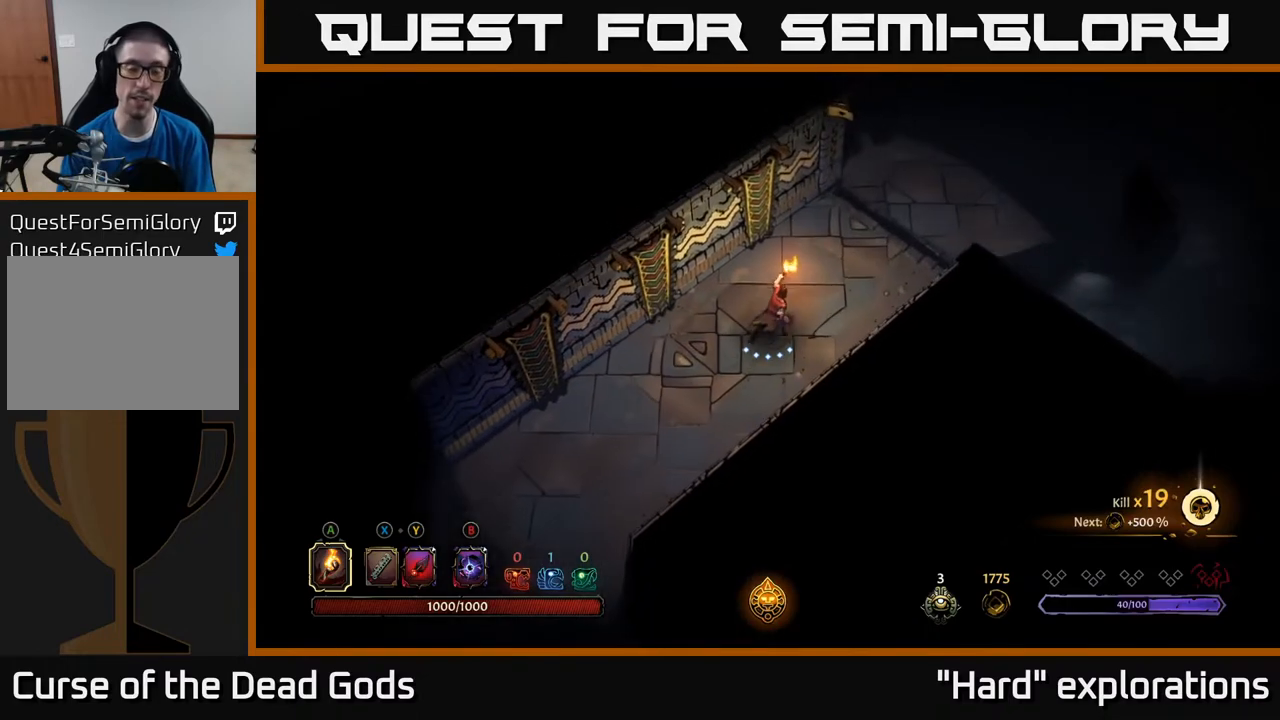
{"buttons": ["DPAD_RIGHT"], "left_stick": "center", "right_stick": "center", "events": [[100, "START", "down"], [150, "left_stick", "center"], [250, "START", "up"], [483, "DPAD_RIGHT", "down"]]}
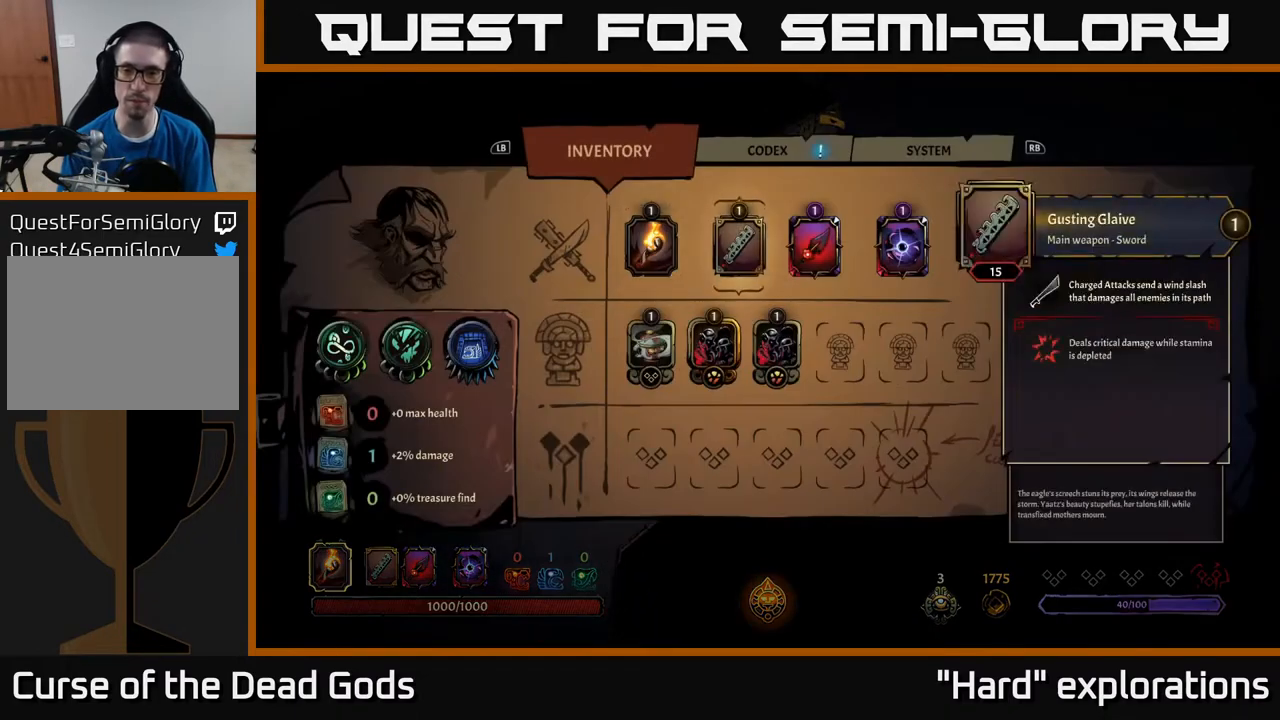
{"buttons": [], "left_stick": "center", "right_stick": "center", "events": [[133, "DPAD_RIGHT", "up"]]}
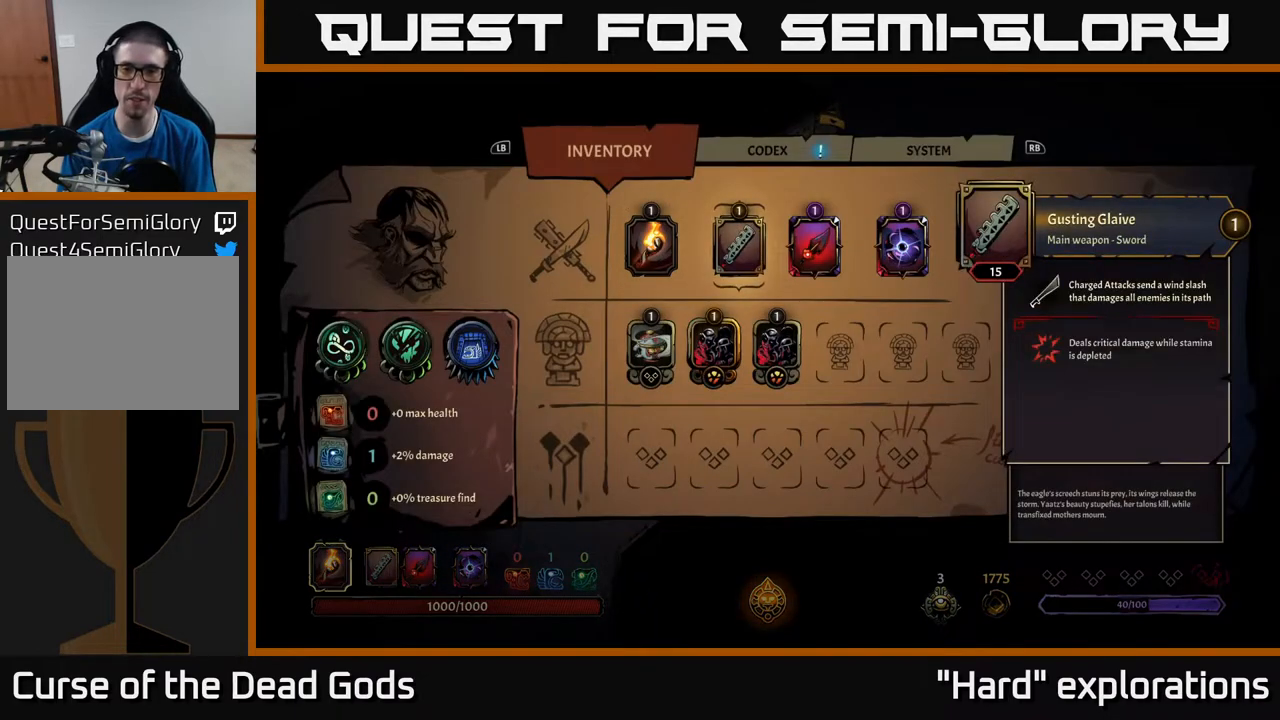
{"buttons": [], "left_stick": "center", "right_stick": "center", "events": [[83, "DPAD_RIGHT", "down"], [300, "DPAD_RIGHT", "up"]]}